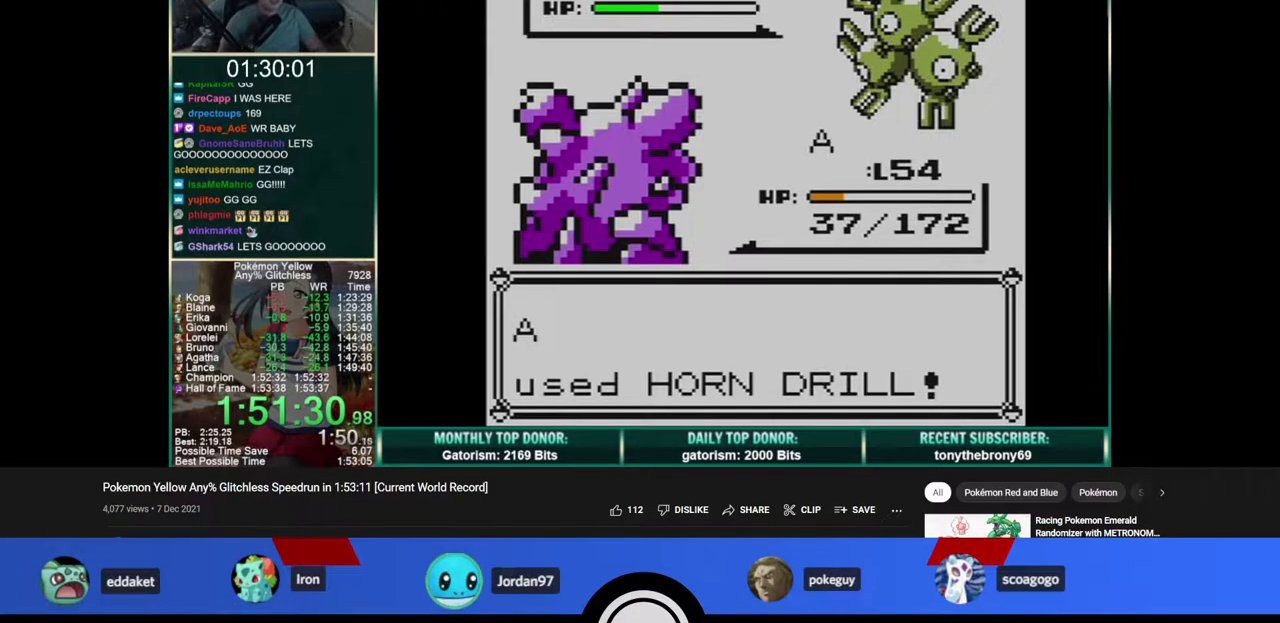
Gameplay with a controller; each line is a JSON object with the inputs held at the frame after it. "events" lists button and stick changes between this image and that frame as [ms after this image, input, new state], when the widget could be followed in between. Not read: L3 R3 left_stick right_stick.
{"buttons": ["B"], "events": [[33, "B", "down"], [50, "A", "up"], [100, "A", "down"], [183, "A", "up"], [267, "A", "down"], [267, "B", "up"], [333, "A", "up"], [333, "B", "down"], [383, "A", "down"], [400, "B", "up"], [450, "A", "up"], [450, "B", "down"]]}
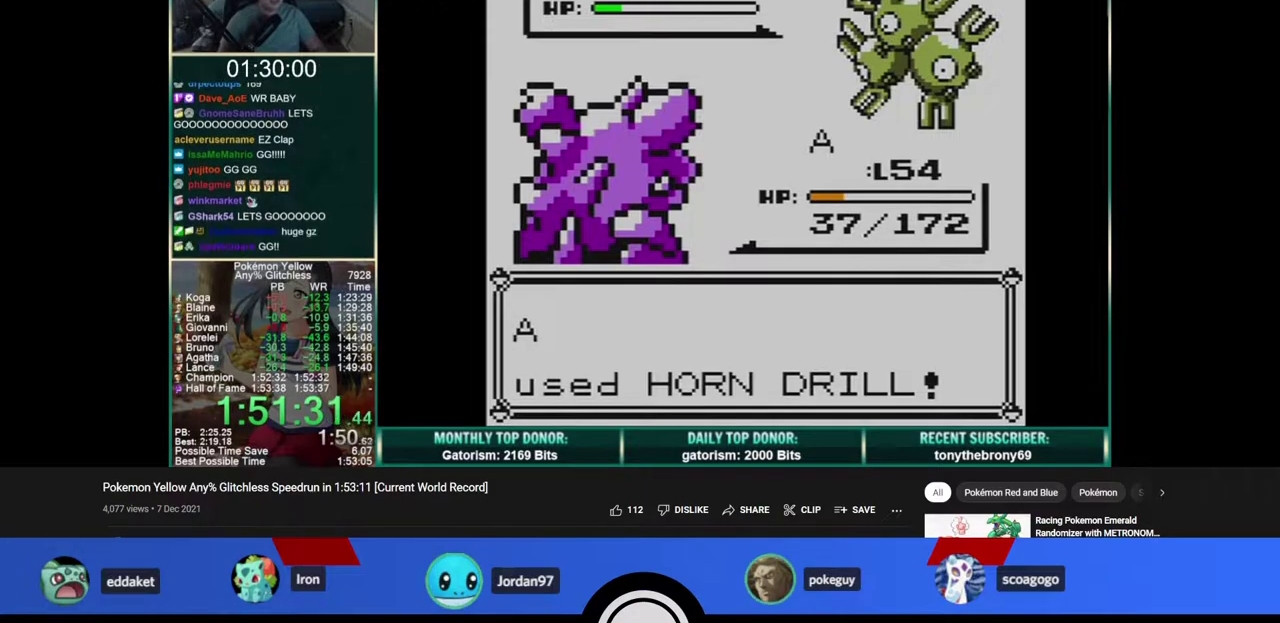
{"buttons": ["A", "B"], "events": [[17, "A", "down"], [33, "B", "up"], [100, "A", "up"], [100, "B", "down"], [183, "A", "down"], [183, "B", "up"], [233, "A", "up"], [233, "B", "down"], [300, "A", "down"], [300, "B", "up"], [367, "A", "up"], [367, "B", "down"], [433, "A", "down"], [433, "B", "up"], [500, "B", "down"]]}
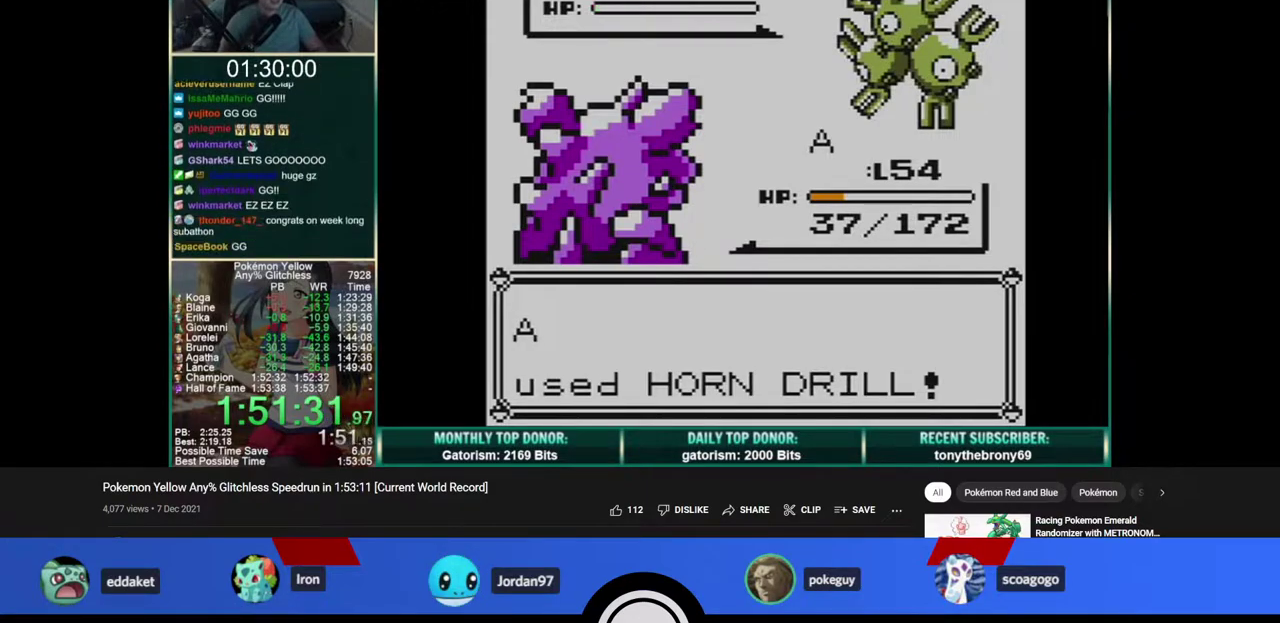
{"buttons": ["A"], "events": [[17, "A", "up"], [83, "A", "down"], [83, "B", "up"], [167, "A", "up"], [167, "B", "down"], [217, "A", "down"], [217, "B", "up"], [300, "A", "up"], [300, "B", "down"], [350, "A", "down"], [367, "B", "up"], [433, "A", "up"], [433, "B", "down"], [483, "A", "down"], [500, "B", "up"]]}
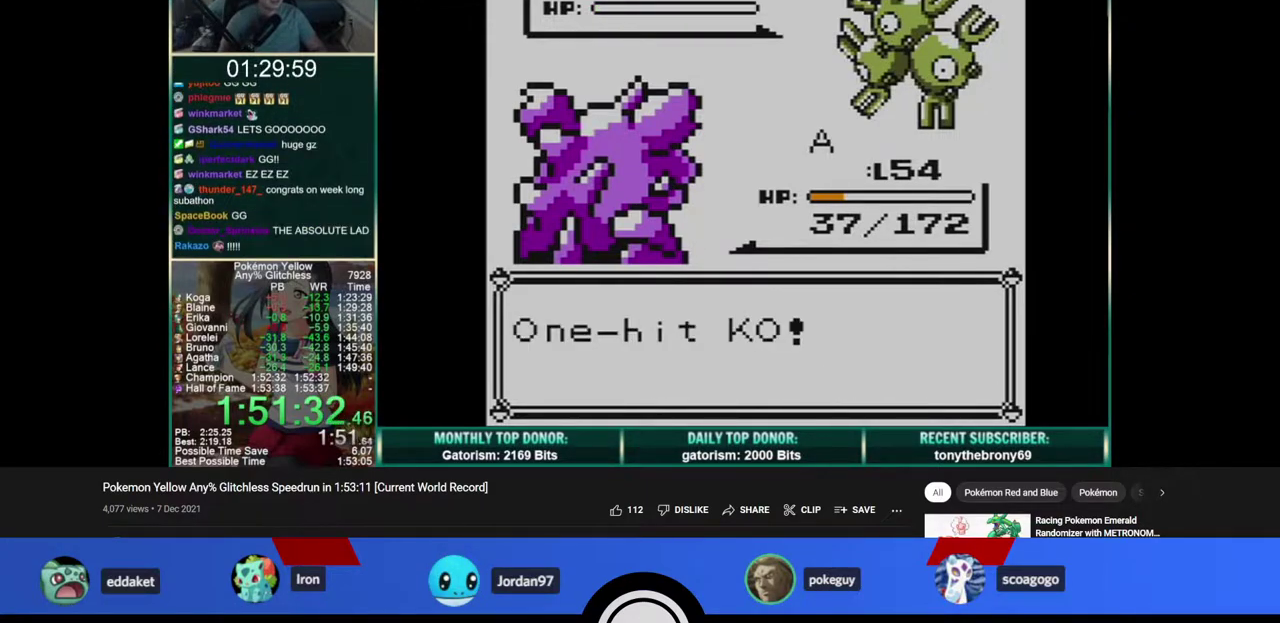
{"buttons": ["B"], "events": [[67, "A", "up"], [67, "B", "down"], [117, "A", "down"], [133, "B", "up"], [200, "A", "up"], [200, "B", "down"], [267, "A", "down"], [267, "B", "up"], [350, "A", "up"], [350, "B", "down"], [400, "A", "down"], [417, "B", "up"], [483, "A", "up"], [483, "B", "down"]]}
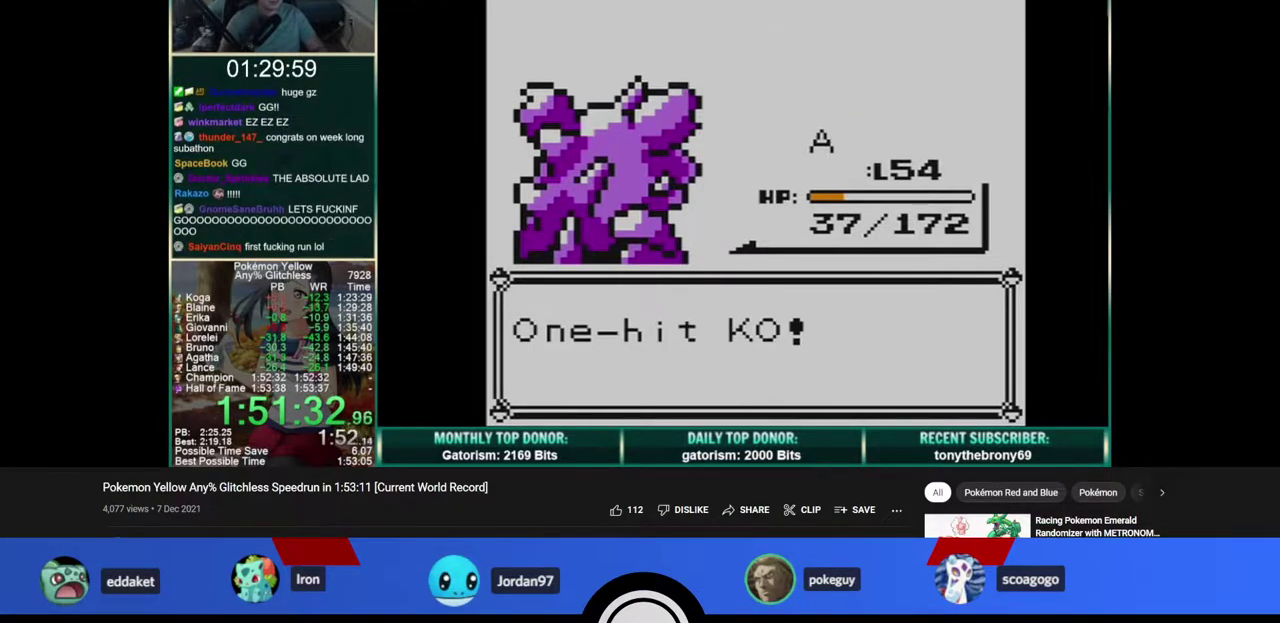
{"buttons": ["A"], "events": [[33, "A", "down"], [67, "B", "up"], [117, "A", "up"], [117, "B", "down"], [183, "A", "down"], [200, "B", "up"], [250, "B", "down"], [267, "A", "up"], [317, "A", "down"], [333, "B", "up"], [417, "A", "up"], [417, "B", "down"], [467, "A", "down"], [483, "B", "up"]]}
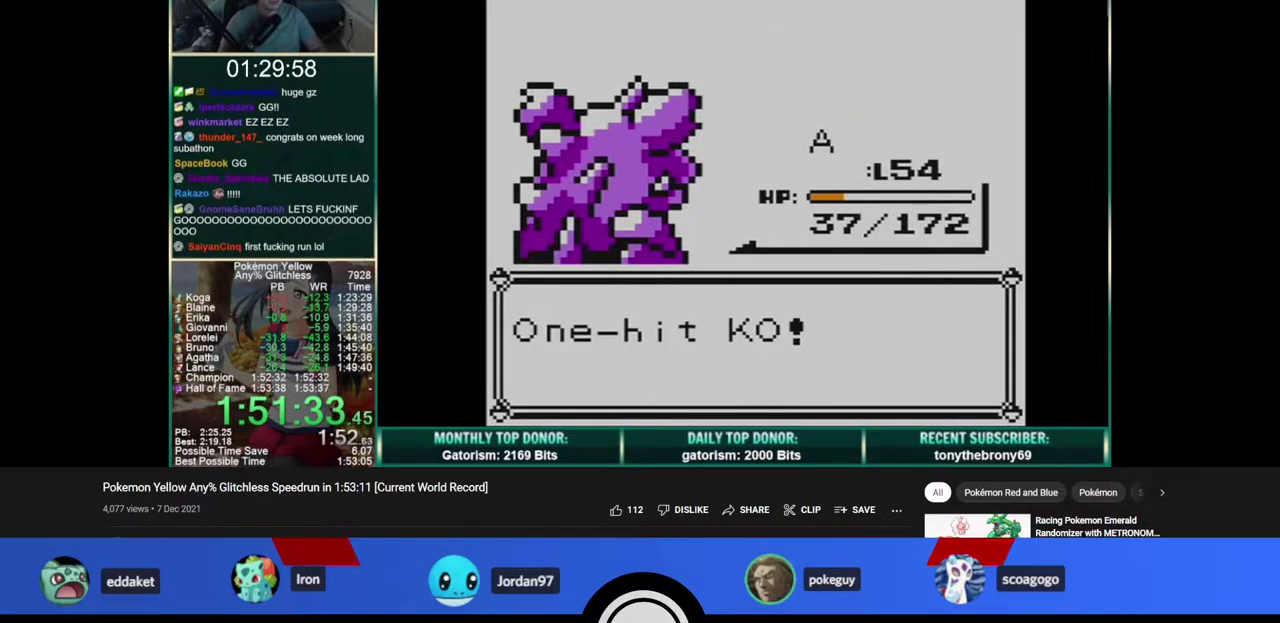
{"buttons": ["B"], "events": [[33, "A", "up"], [33, "B", "down"], [100, "A", "down"], [133, "B", "up"], [167, "A", "up"], [200, "B", "down"], [233, "A", "down"], [267, "B", "up"], [317, "A", "up"], [333, "B", "down"], [383, "A", "down"], [417, "B", "up"], [450, "A", "up"], [467, "B", "down"]]}
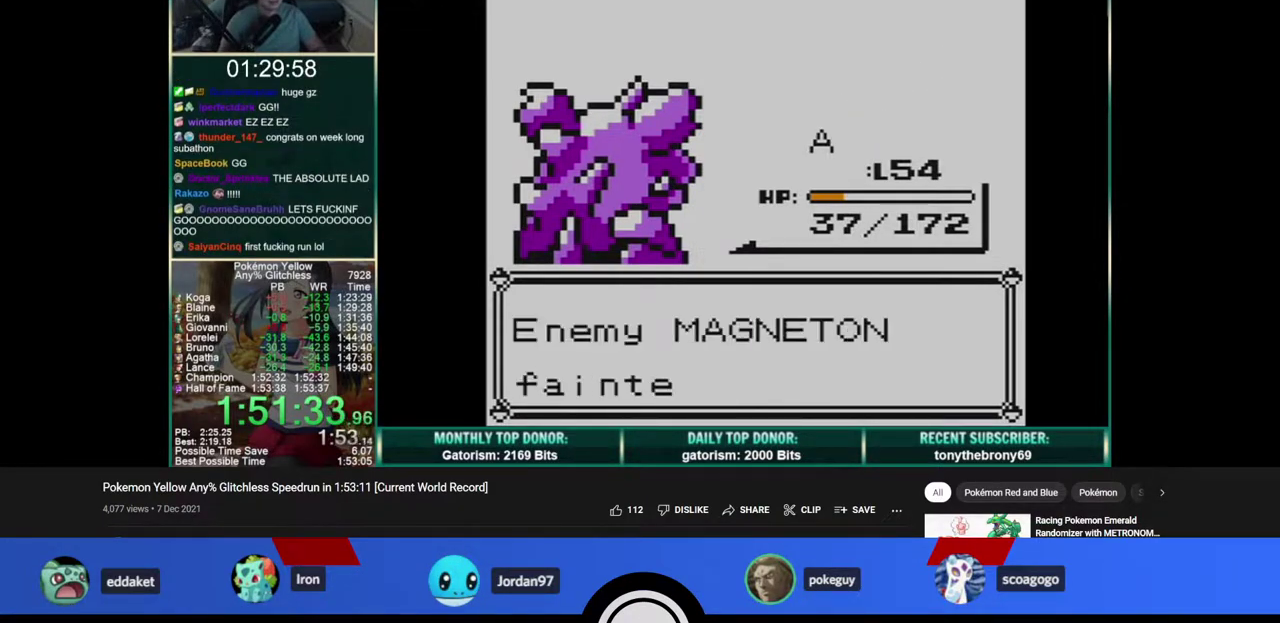
{"buttons": ["A"], "events": [[33, "A", "down"], [50, "B", "up"], [100, "A", "up"], [117, "B", "down"], [167, "A", "down"], [183, "B", "up"], [250, "A", "up"], [250, "B", "down"], [317, "A", "down"], [317, "B", "up"], [383, "B", "down"], [400, "A", "up"], [467, "A", "down"], [467, "B", "up"]]}
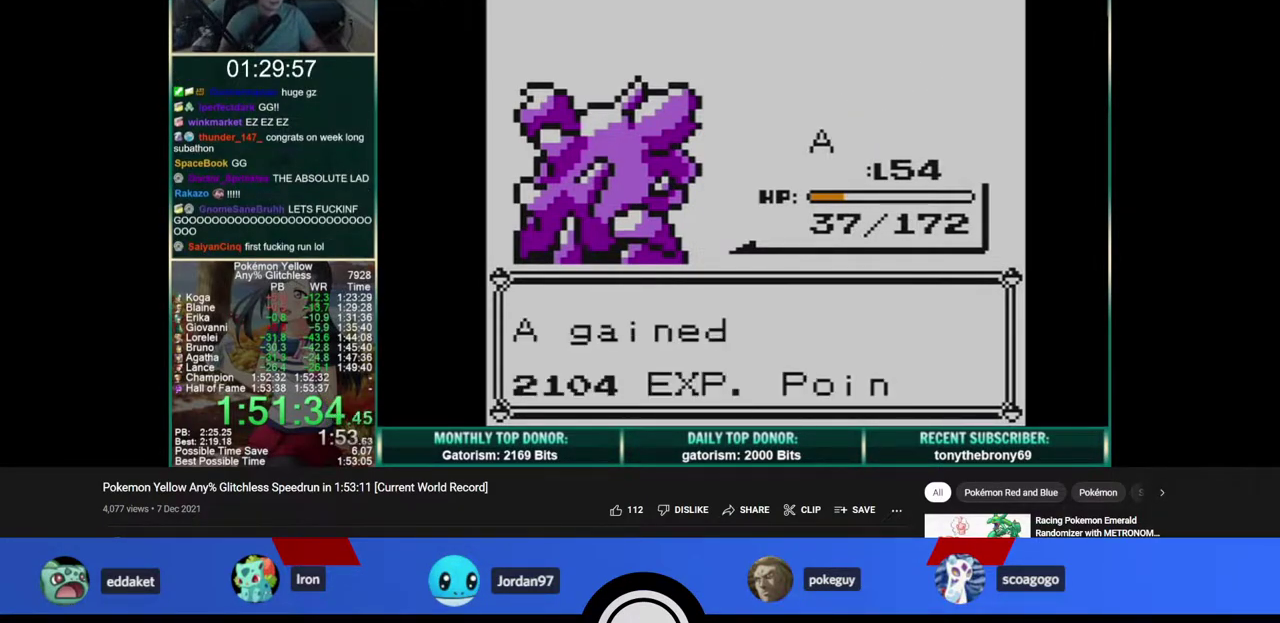
{"buttons": [], "events": [[33, "A", "up"], [33, "B", "down"], [100, "B", "up"]]}
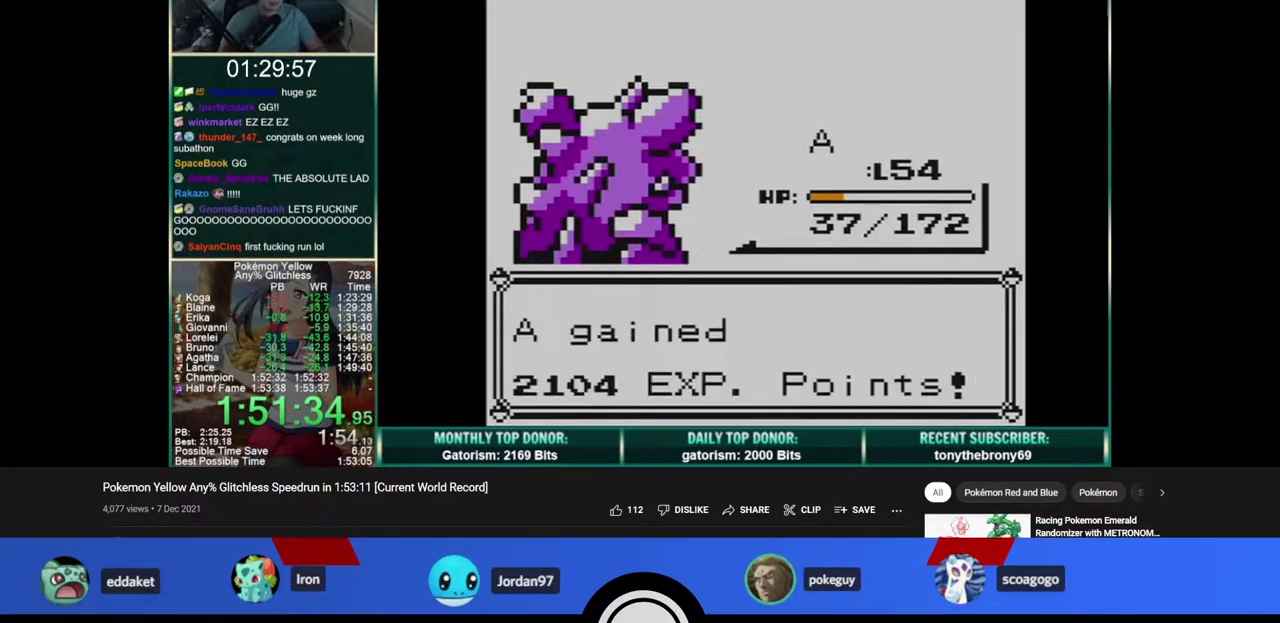
{"buttons": [], "events": [[417, "A", "down"], [467, "A", "up"]]}
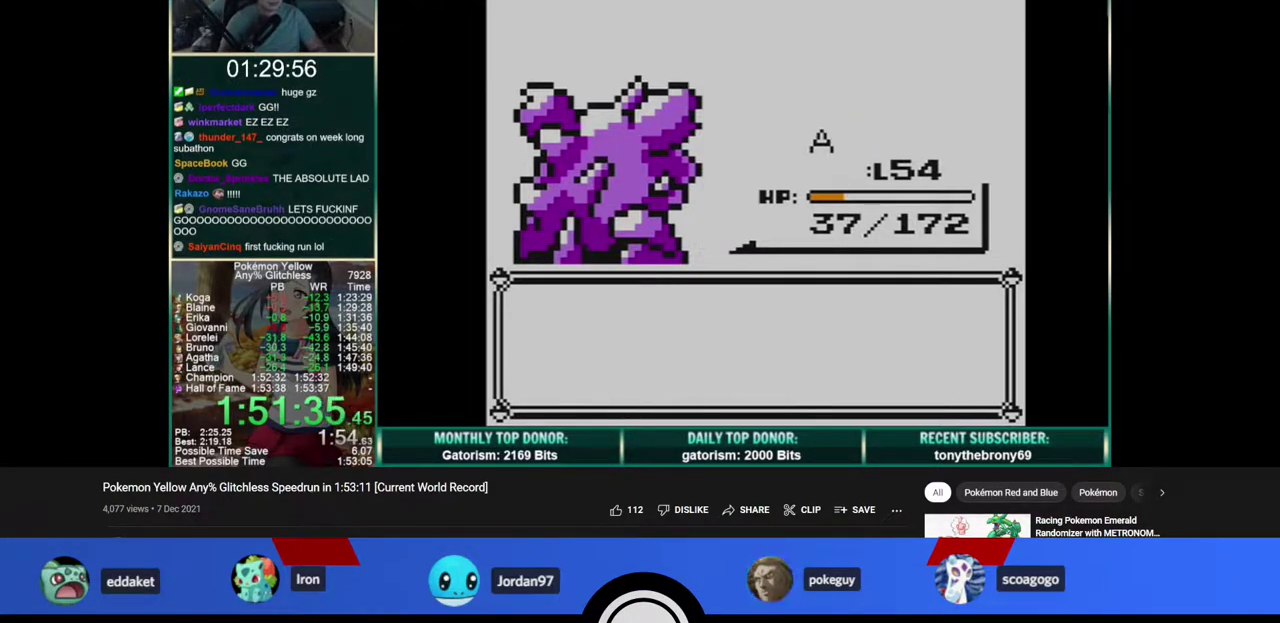
{"buttons": [], "events": [[33, "A", "down"], [100, "A", "up"], [150, "A", "down"], [233, "A", "up"], [300, "A", "down"], [367, "A", "up"], [433, "A", "down"], [483, "A", "up"]]}
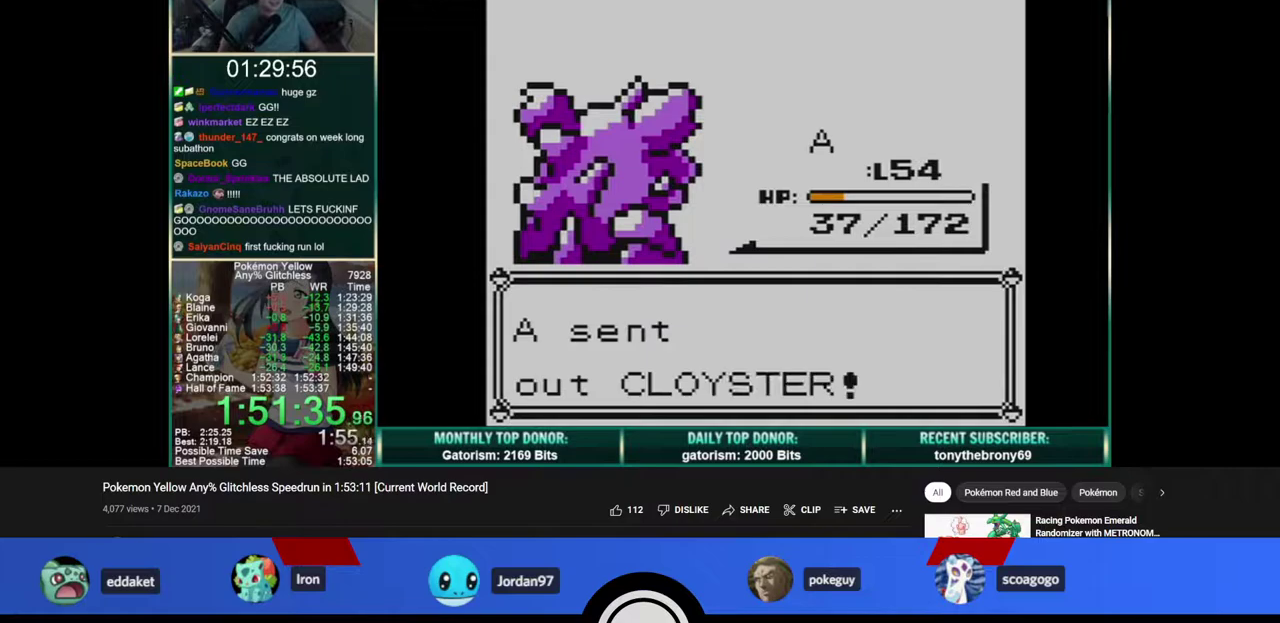
{"buttons": ["A"], "events": [[67, "A", "down"], [133, "A", "up"], [200, "A", "down"], [267, "A", "up"], [333, "A", "down"], [400, "A", "up"], [483, "A", "down"]]}
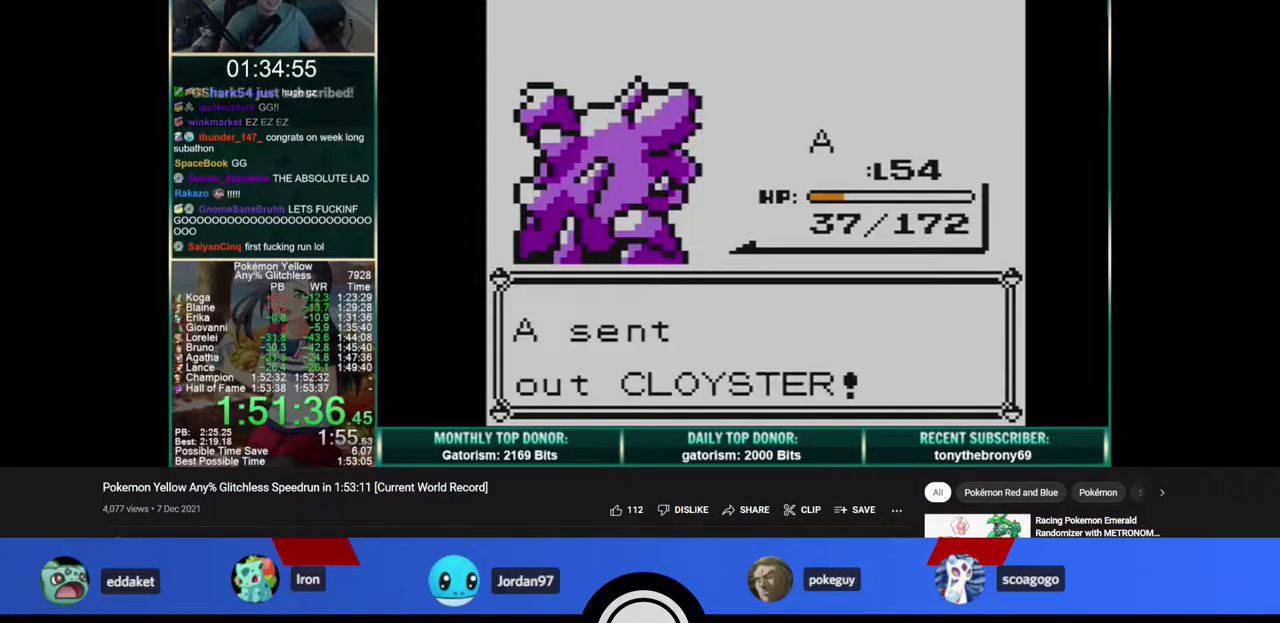
{"buttons": [], "events": [[33, "A", "up"], [117, "A", "down"], [183, "A", "up"], [250, "A", "down"], [300, "A", "up"], [383, "A", "down"], [450, "A", "up"]]}
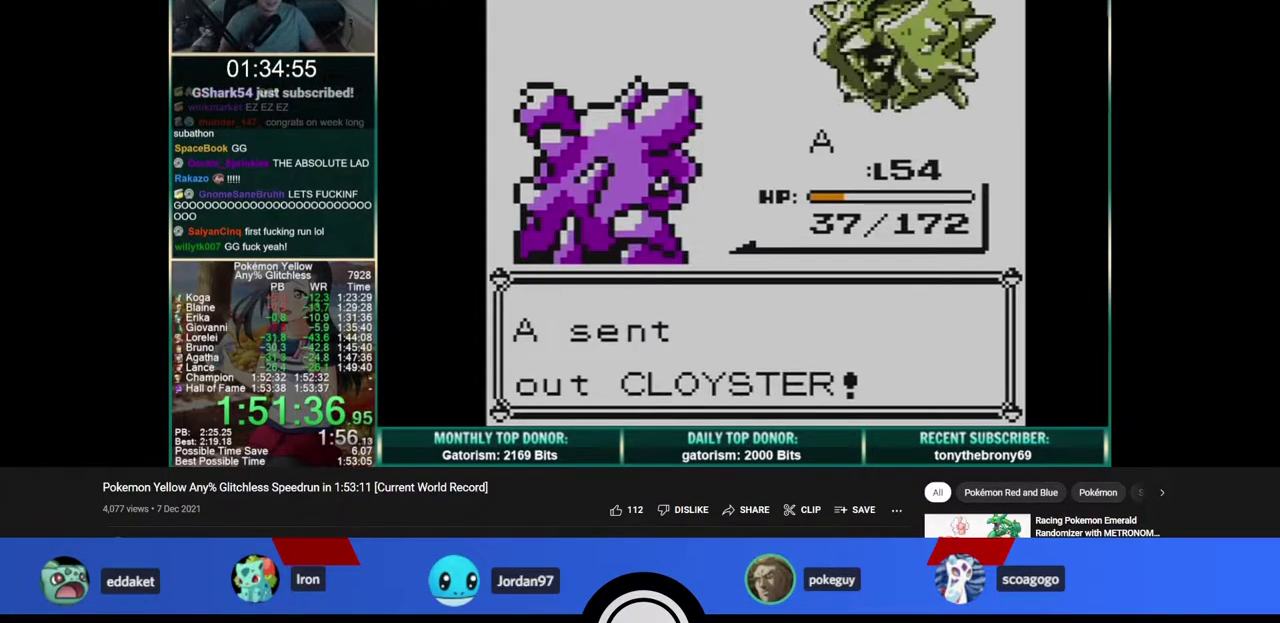
{"buttons": ["B"], "events": [[100, "B", "down"]]}
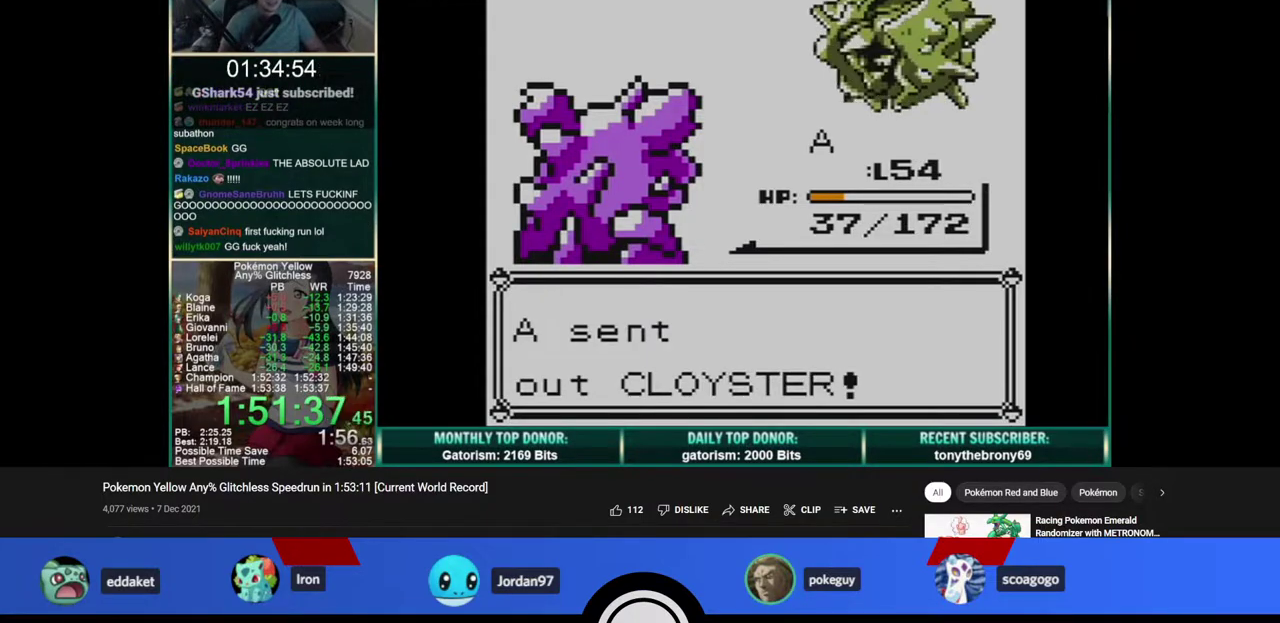
{"buttons": ["B"], "events": []}
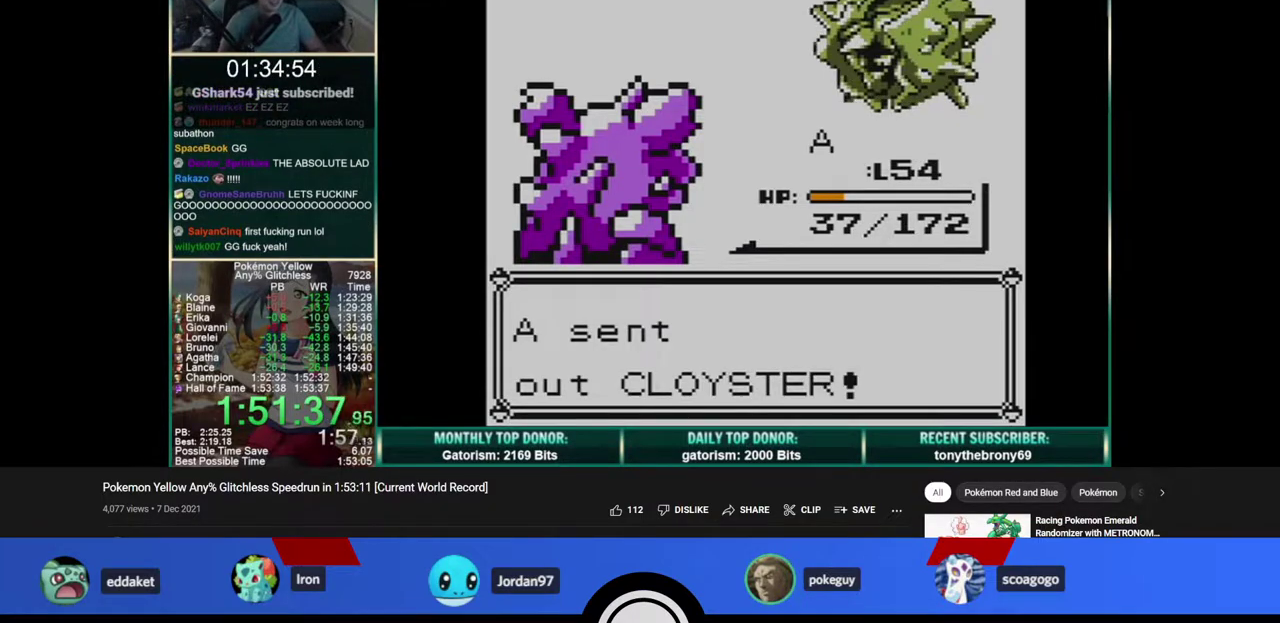
{"buttons": [], "events": [[150, "B", "up"], [283, "B", "down"], [350, "B", "up"]]}
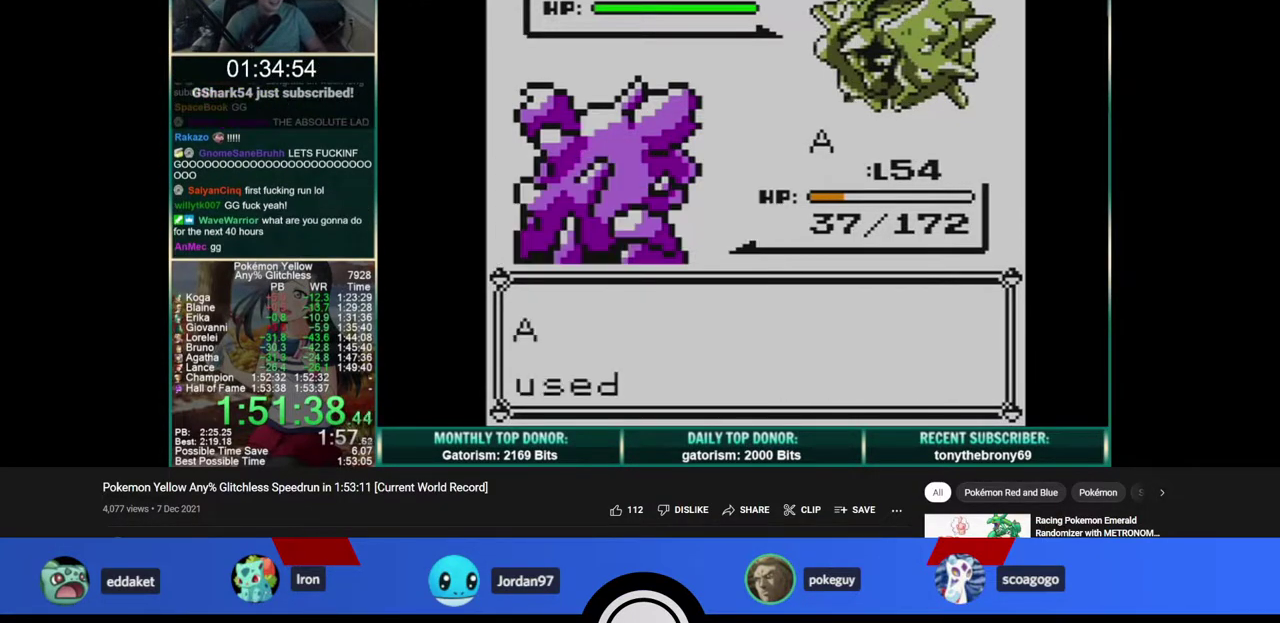
{"buttons": [], "events": []}
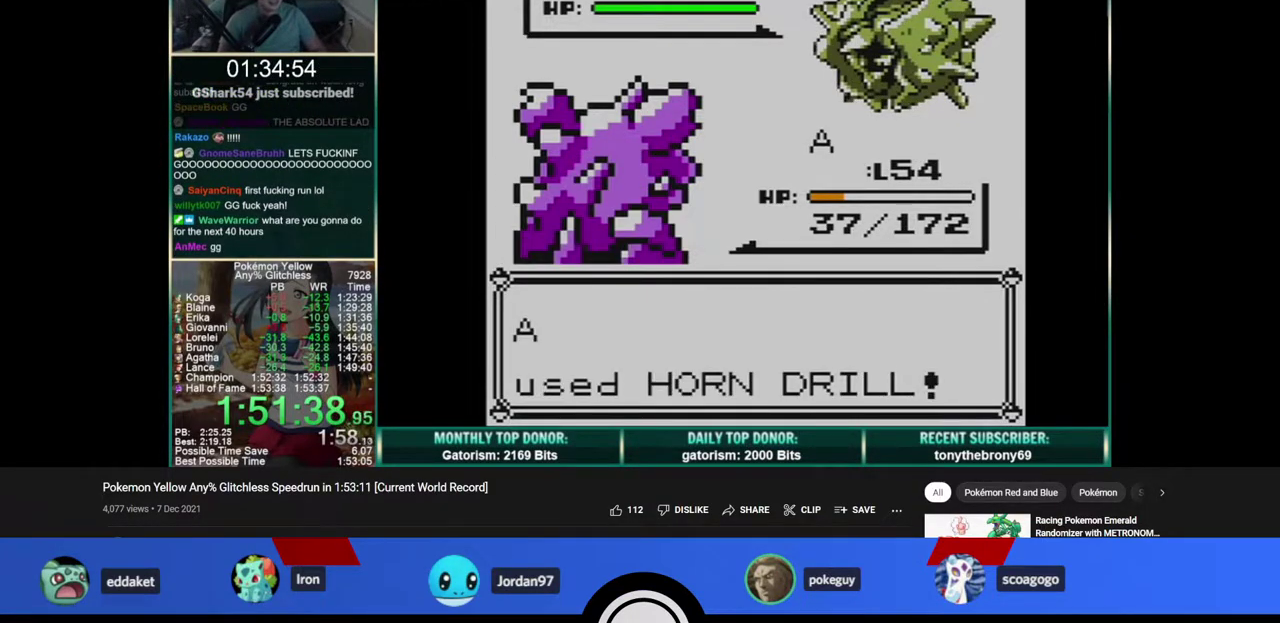
{"buttons": [], "events": []}
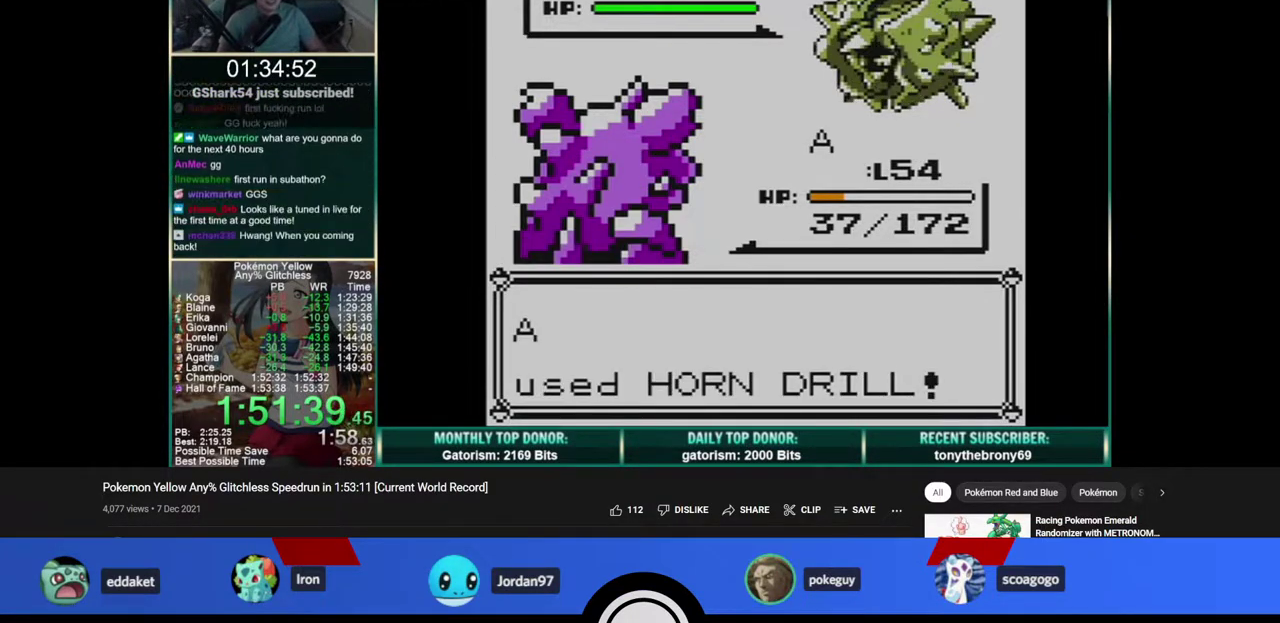
{"buttons": [], "events": []}
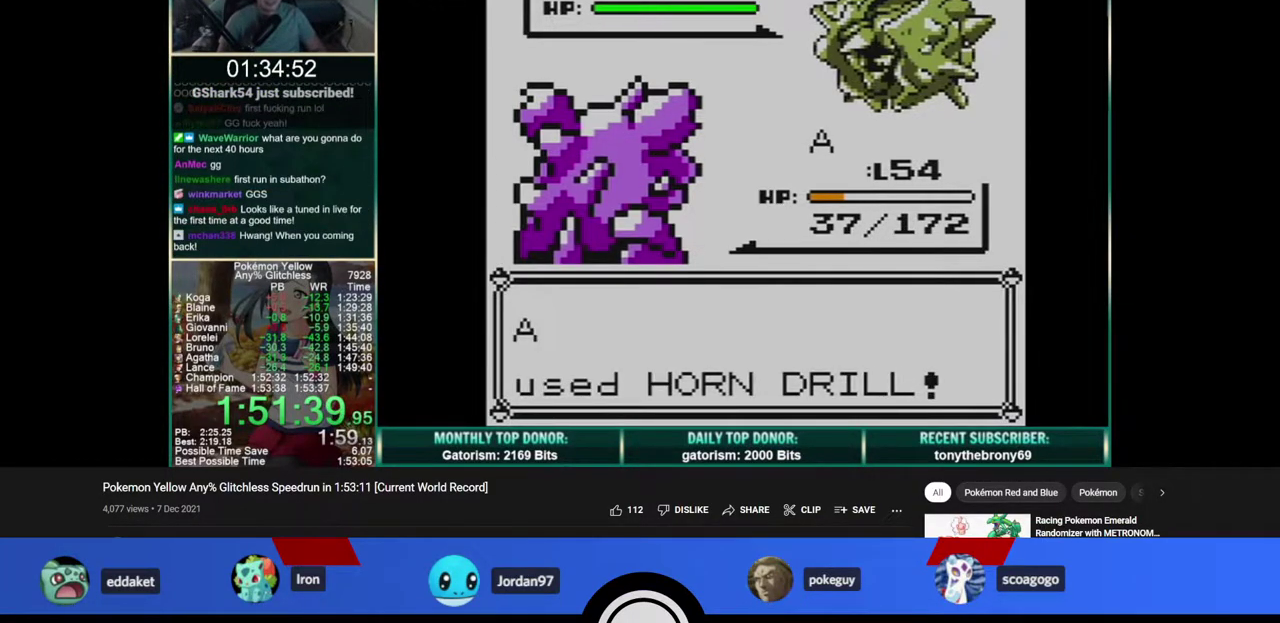
{"buttons": [], "events": []}
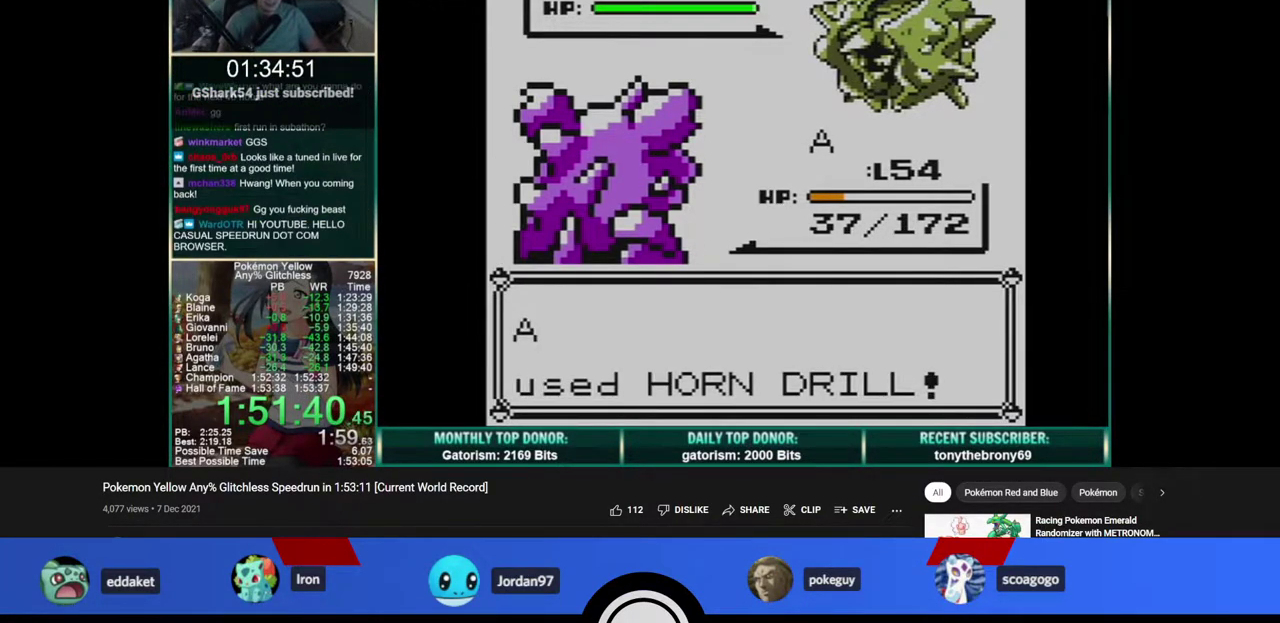
{"buttons": [], "events": []}
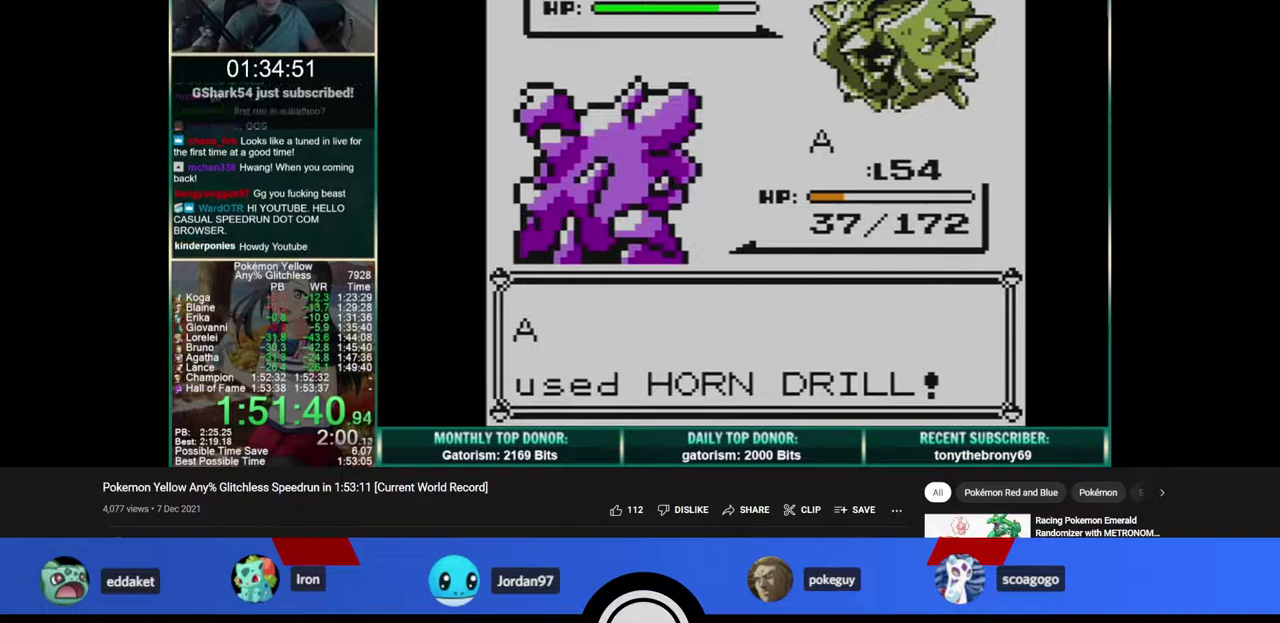
{"buttons": ["B"], "events": [[350, "B", "down"], [383, "A", "down"], [450, "B", "up"], [500, "A", "up"], [500, "B", "down"]]}
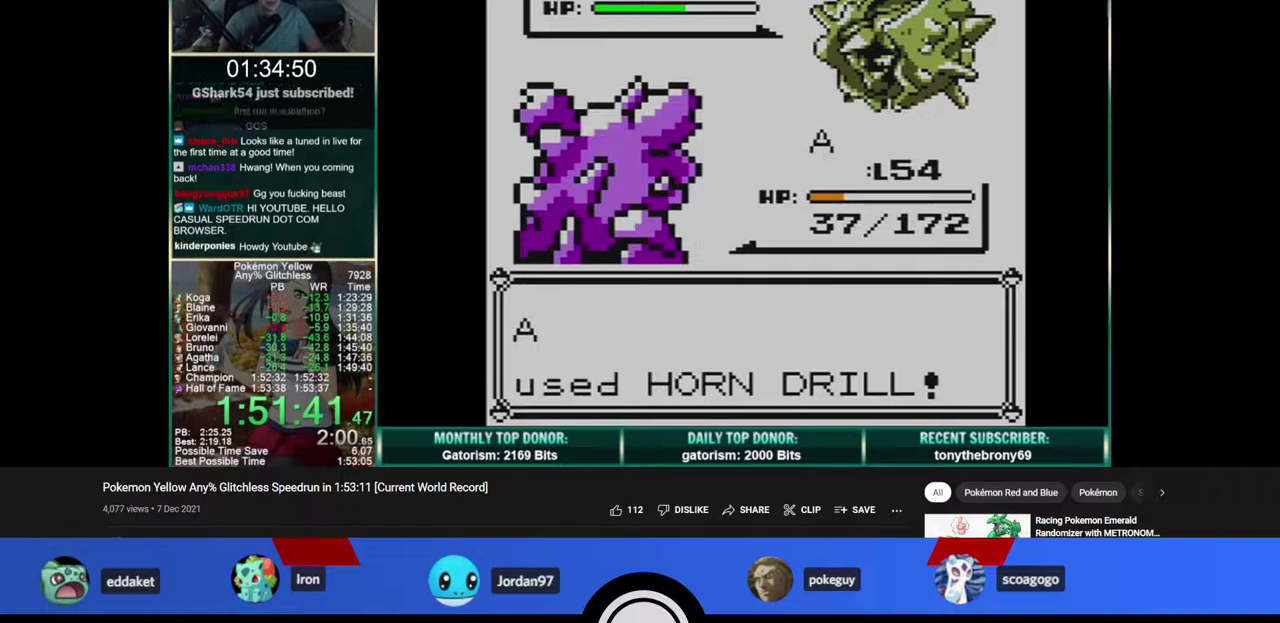
{"buttons": ["A", "B"], "events": [[83, "A", "down"], [83, "B", "up"], [133, "B", "down"], [150, "A", "up"], [200, "A", "down"], [217, "B", "up"], [267, "B", "down"], [283, "A", "up"], [350, "A", "down"], [350, "B", "up"], [417, "A", "up"], [417, "B", "down"], [483, "A", "down"]]}
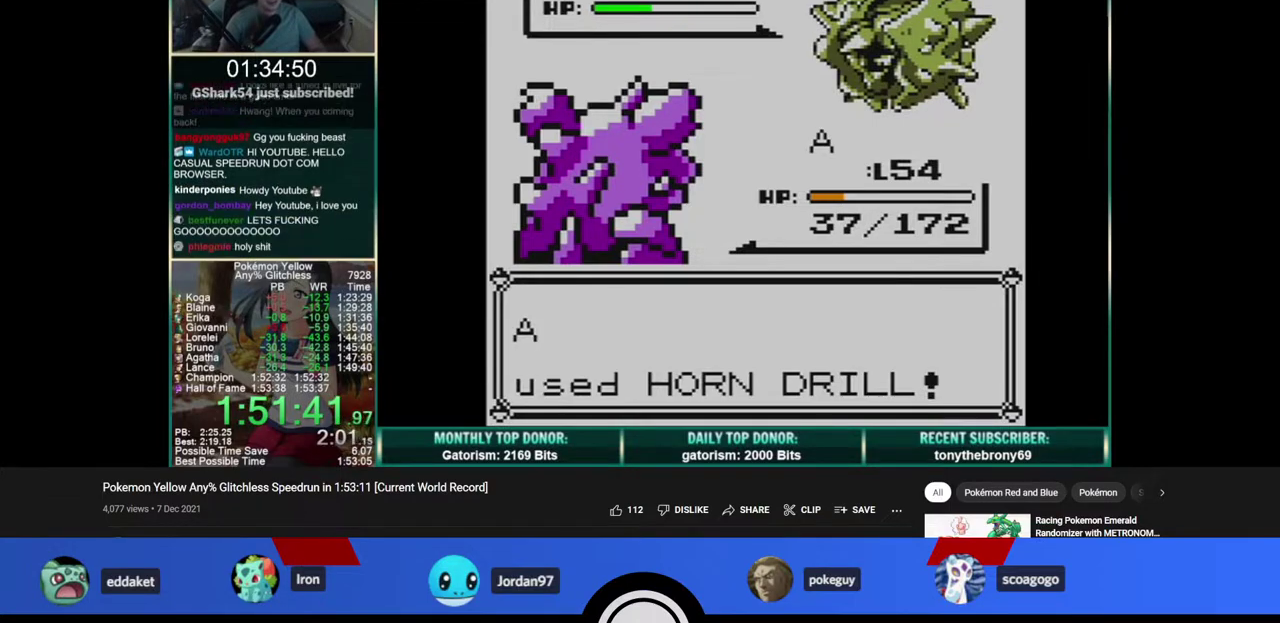
{"buttons": ["B"], "events": [[17, "B", "up"], [50, "A", "up"], [67, "B", "down"], [117, "A", "down"], [150, "B", "up"], [183, "A", "up"], [217, "B", "down"], [250, "A", "down"], [283, "B", "up"], [317, "A", "up"], [333, "B", "down"], [400, "A", "down"], [417, "B", "up"], [467, "A", "up"], [483, "B", "down"]]}
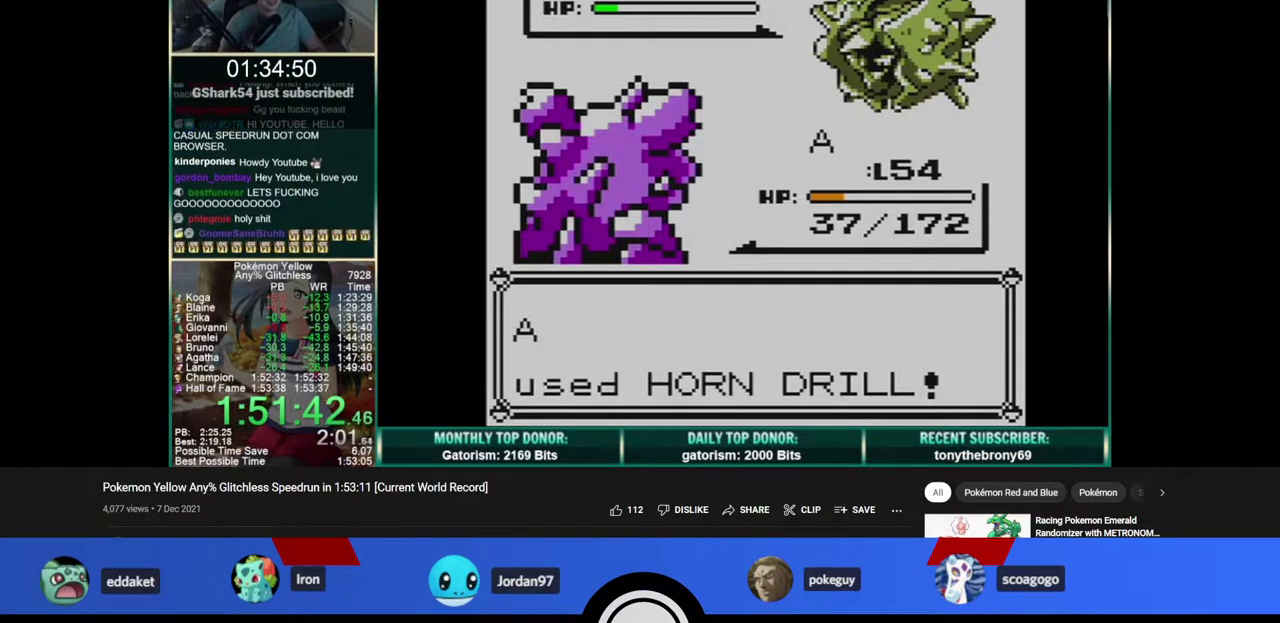
{"buttons": ["A"], "events": [[33, "A", "down"], [50, "B", "up"], [100, "A", "up"], [117, "B", "down"], [167, "A", "down"], [200, "B", "up"], [267, "A", "up"], [267, "B", "down"], [317, "A", "down"], [367, "B", "up"], [400, "A", "up"], [417, "B", "down"], [467, "A", "down"], [483, "B", "up"]]}
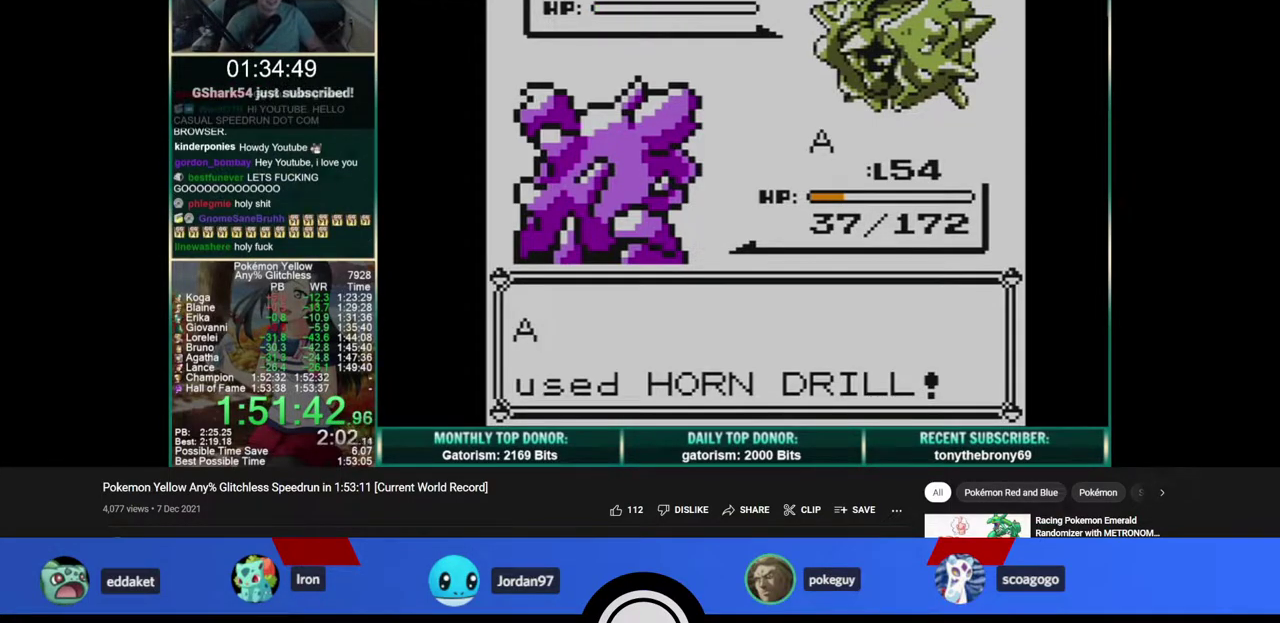
{"buttons": ["B"], "events": [[50, "A", "up"], [50, "B", "down"], [117, "A", "down"], [117, "B", "up"], [183, "A", "up"], [183, "B", "down"], [250, "A", "down"], [250, "B", "up"], [317, "A", "up"], [317, "B", "down"], [383, "A", "down"], [400, "B", "up"], [467, "A", "up"], [467, "B", "down"]]}
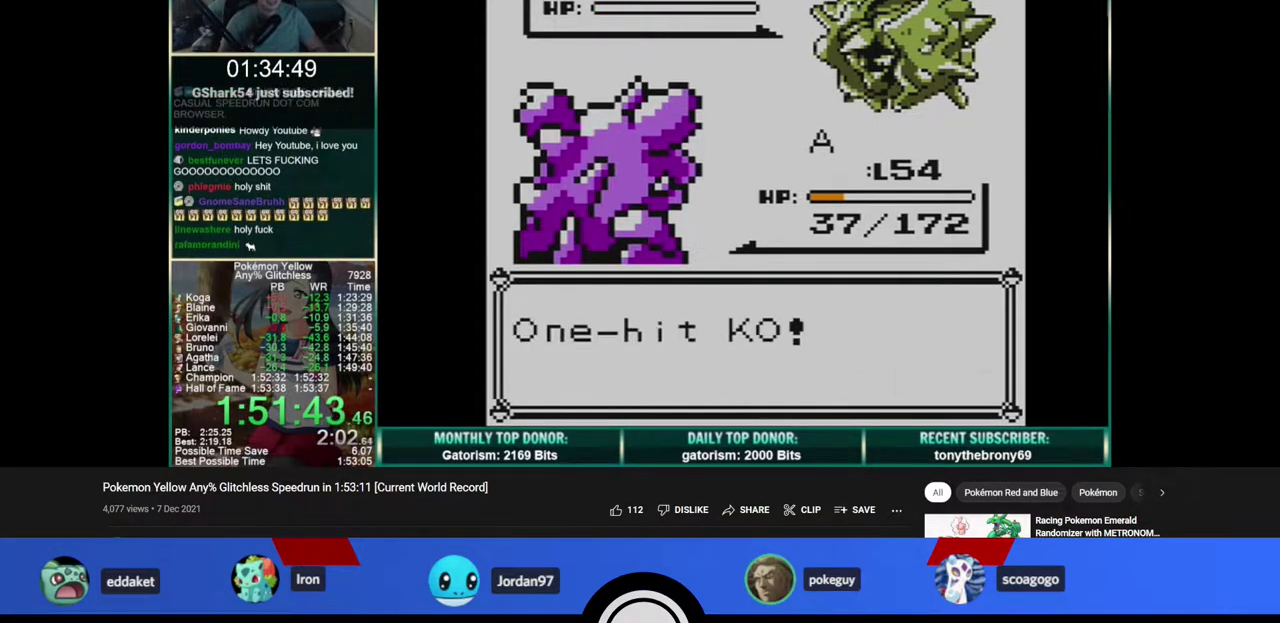
{"buttons": ["A"], "events": [[17, "A", "down"], [33, "B", "up"], [100, "A", "up"], [100, "B", "down"], [167, "A", "down"], [183, "B", "up"], [250, "A", "up"], [250, "B", "down"], [300, "A", "down"], [317, "B", "up"], [383, "A", "up"], [383, "B", "down"], [450, "A", "down"], [450, "B", "up"]]}